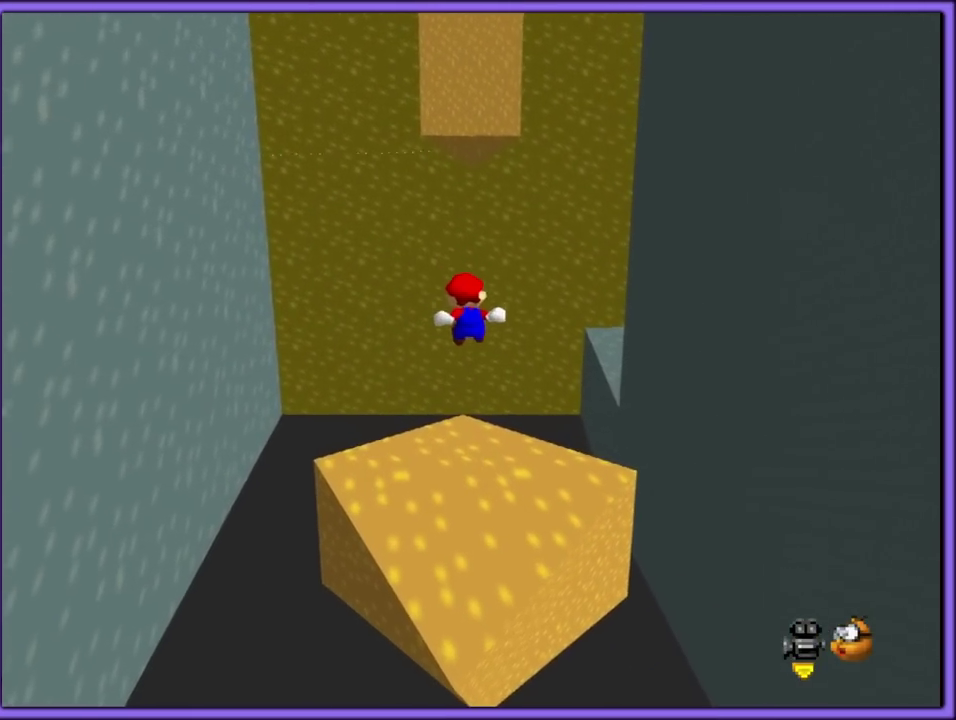
Gameplay with a controller (Nintendo layout); each line is a JSON object with the inputs held at the frame after it. "events" lists button and stick changes between this image and that frame as [ms after this image, input, new state], when the widget could be followed in between. Not read: L3 R3.
{"buttons": ["C_RIGHT"], "left_stick": "left", "events": [[467, "C_RIGHT", "down"], [467, "left_stick", "left"]]}
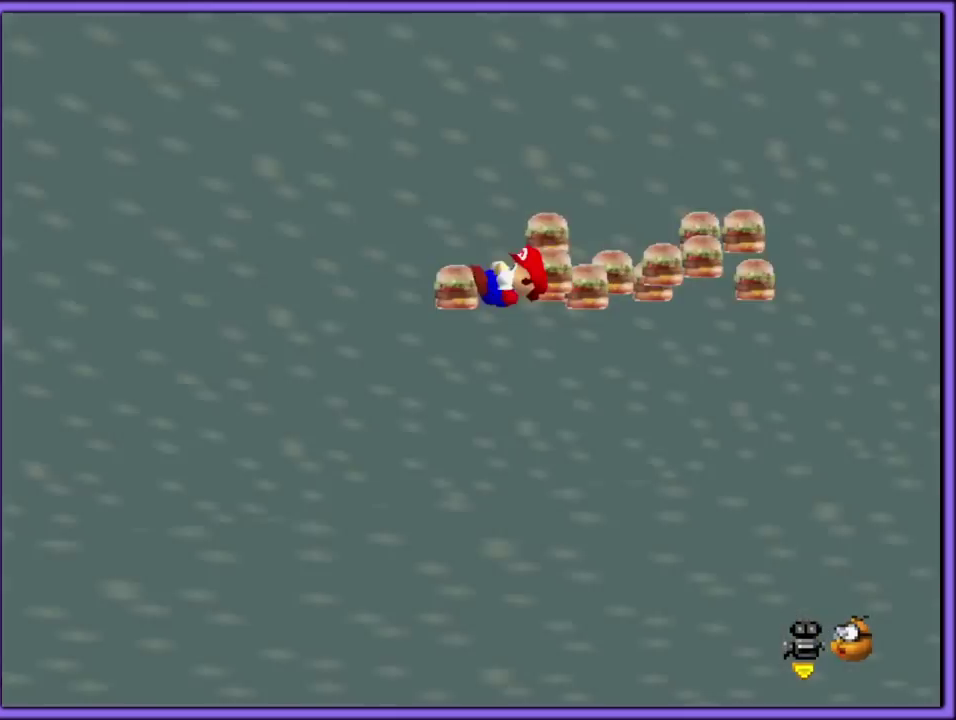
{"buttons": ["C_RIGHT"], "left_stick": "left", "events": [[17, "C_RIGHT", "up"], [67, "C_RIGHT", "down"], [217, "C_RIGHT", "up"], [417, "C_RIGHT", "down"]]}
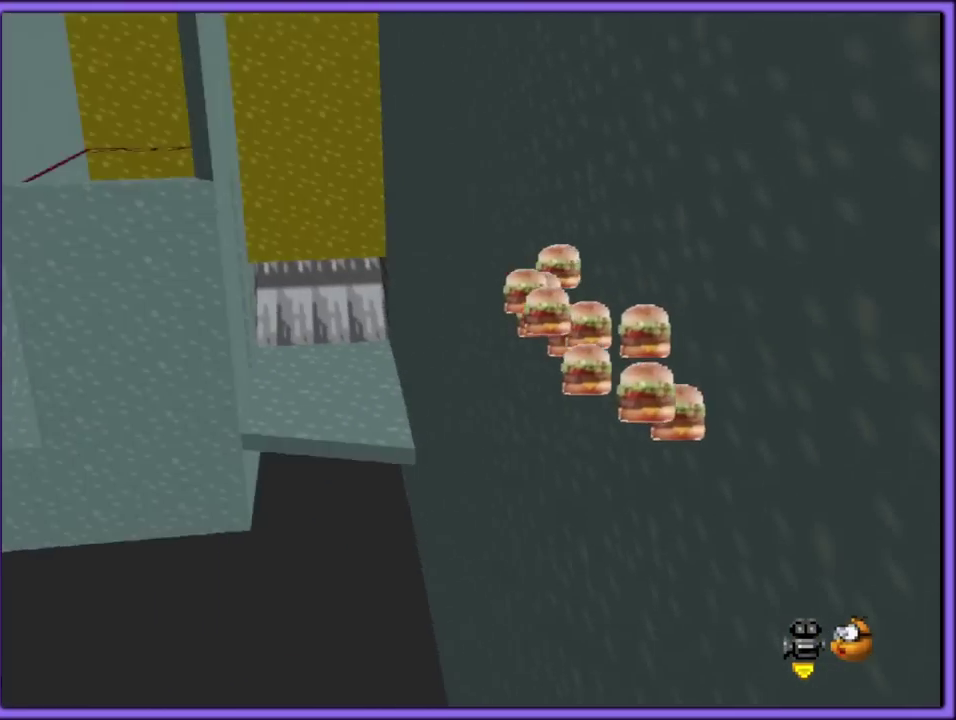
{"buttons": [], "left_stick": "left", "events": [[50, "C_RIGHT", "up"], [250, "left_stick", "down"], [350, "left_stick", "left"]]}
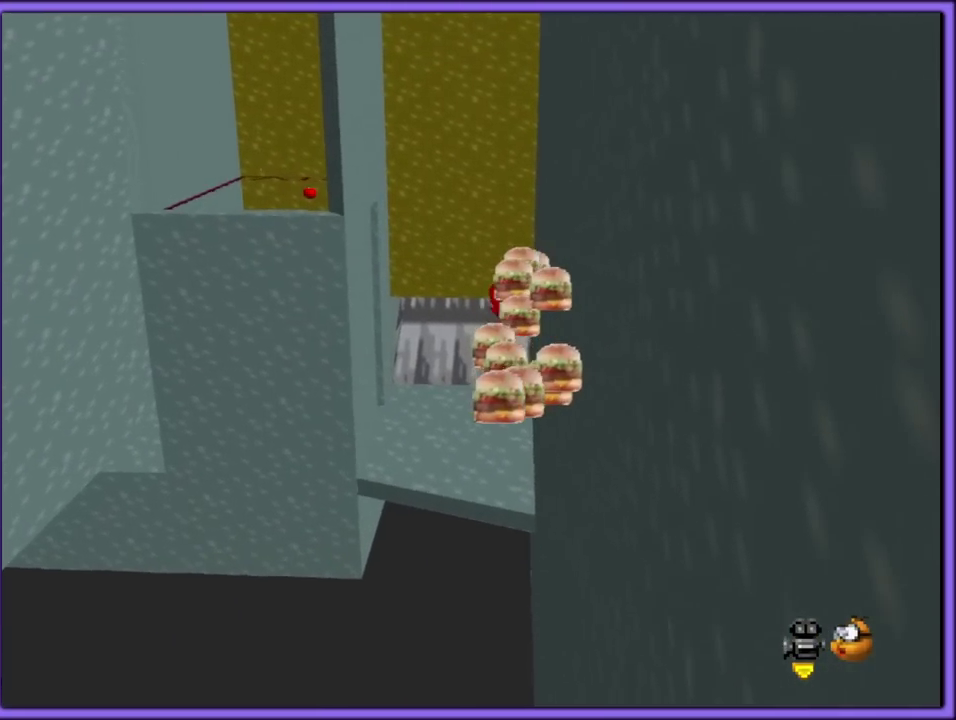
{"buttons": [], "left_stick": "center", "events": [[317, "left_stick", "down-right"], [400, "left_stick", "center"]]}